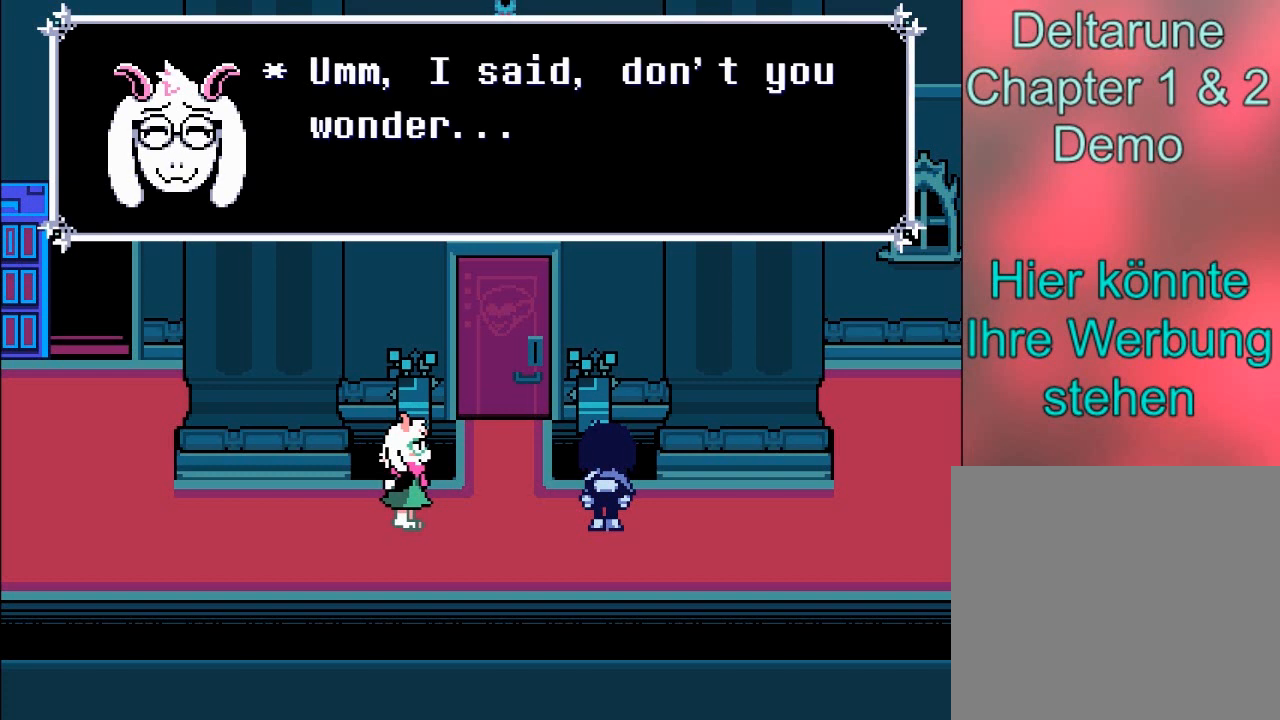
Gameplay with a controller (Xbox layout); each line is a JSON object with the inputs held at the frame after it. "events" lists button and stick changes between this image and that frame as [ms after this image, input, new state], when the widget could be followed in between. Not read: L3 R3 right_stick.
{"buttons": [], "left_stick": "center", "events": []}
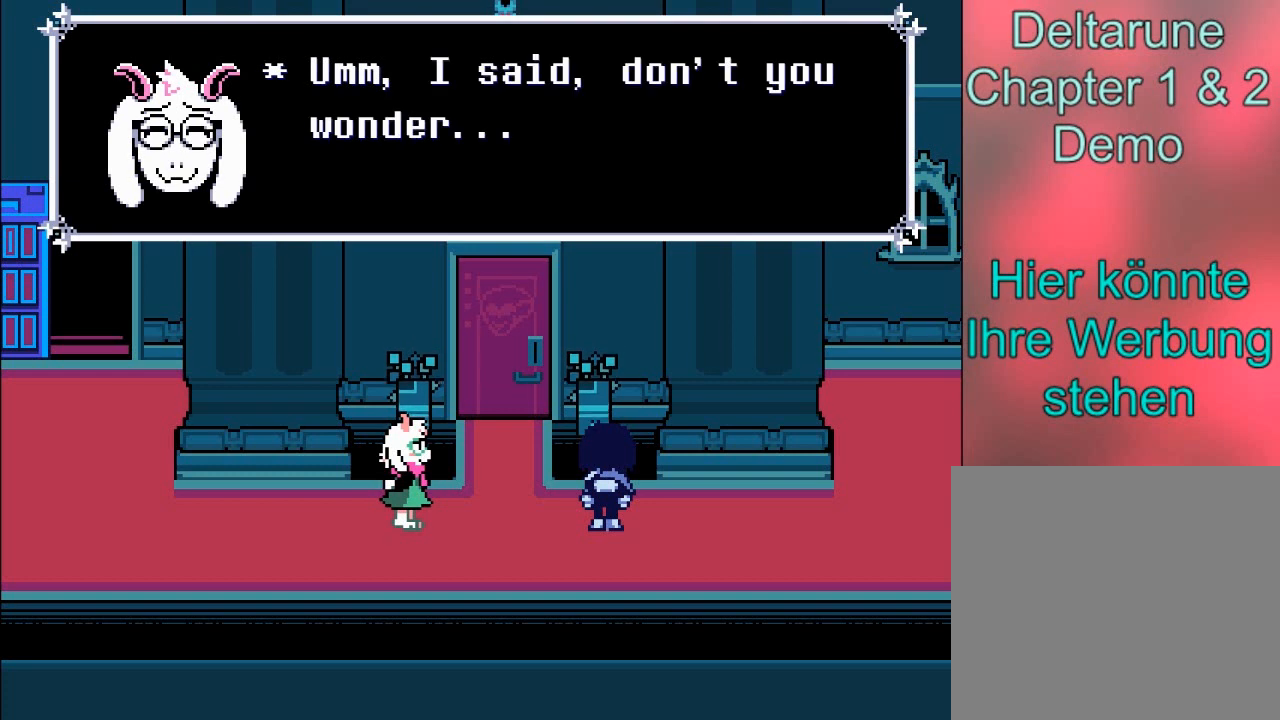
{"buttons": [], "left_stick": "center", "events": []}
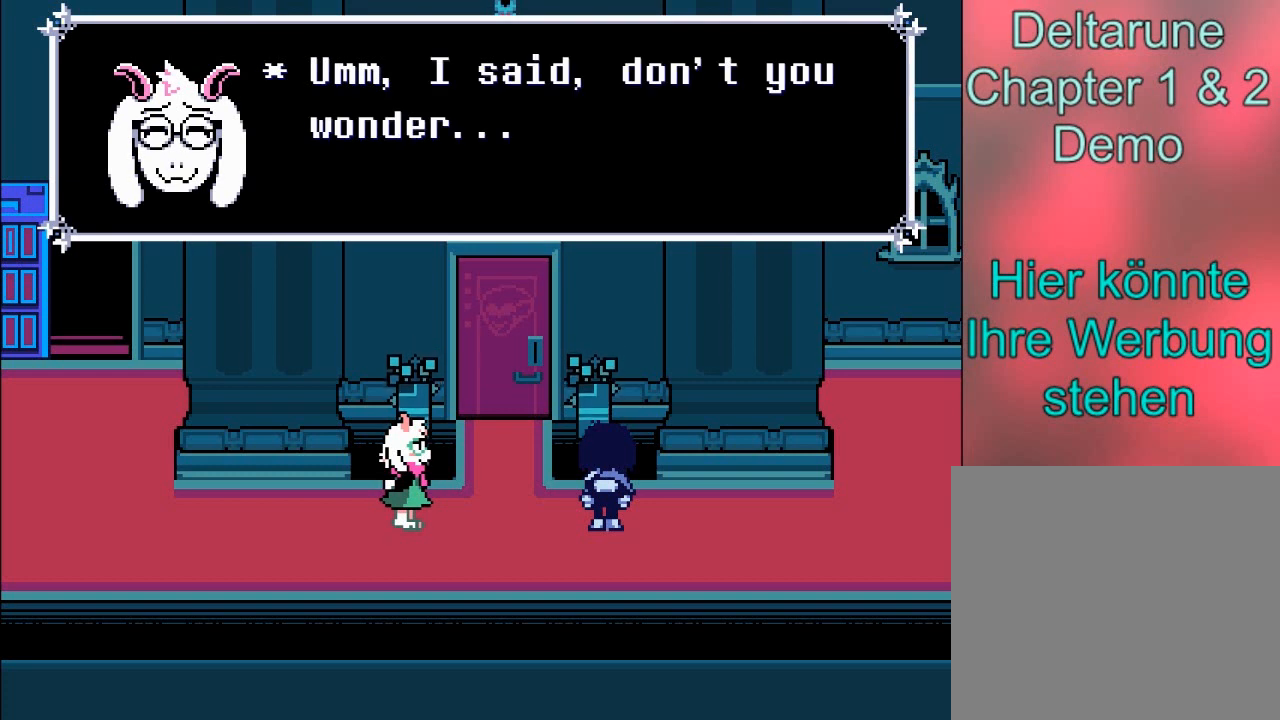
{"buttons": [], "left_stick": "center", "events": []}
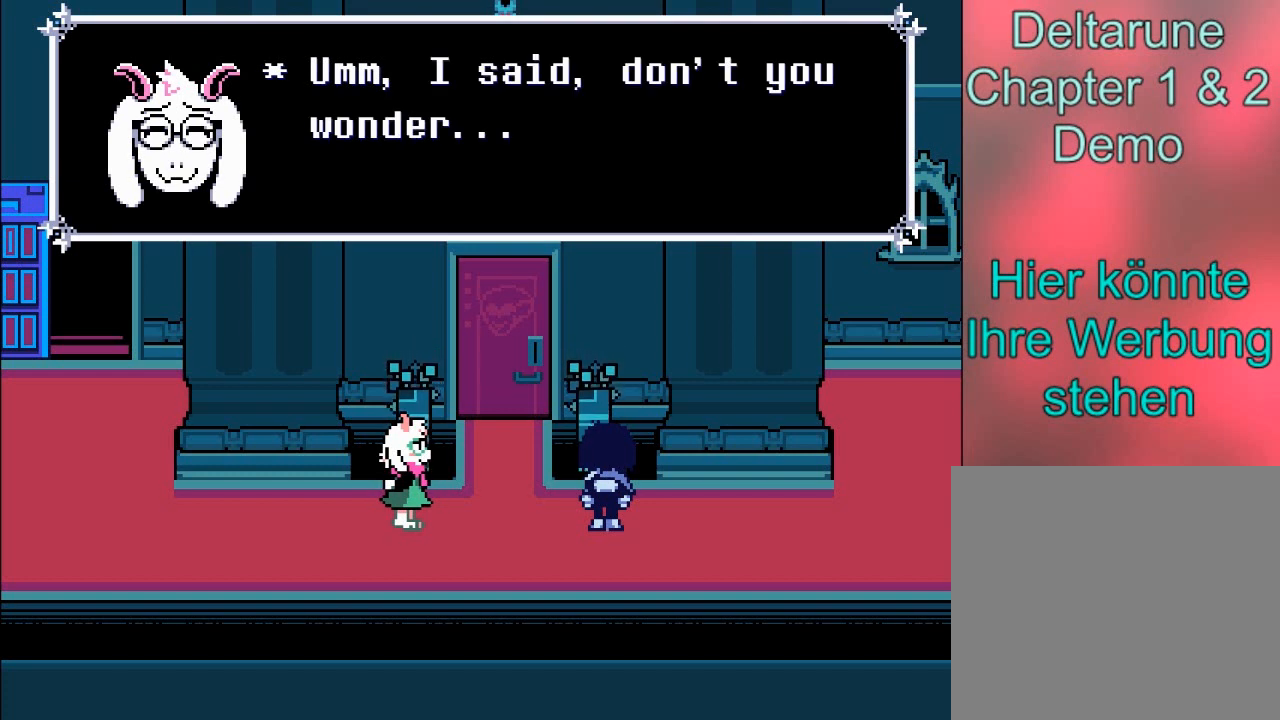
{"buttons": [], "left_stick": "center", "events": []}
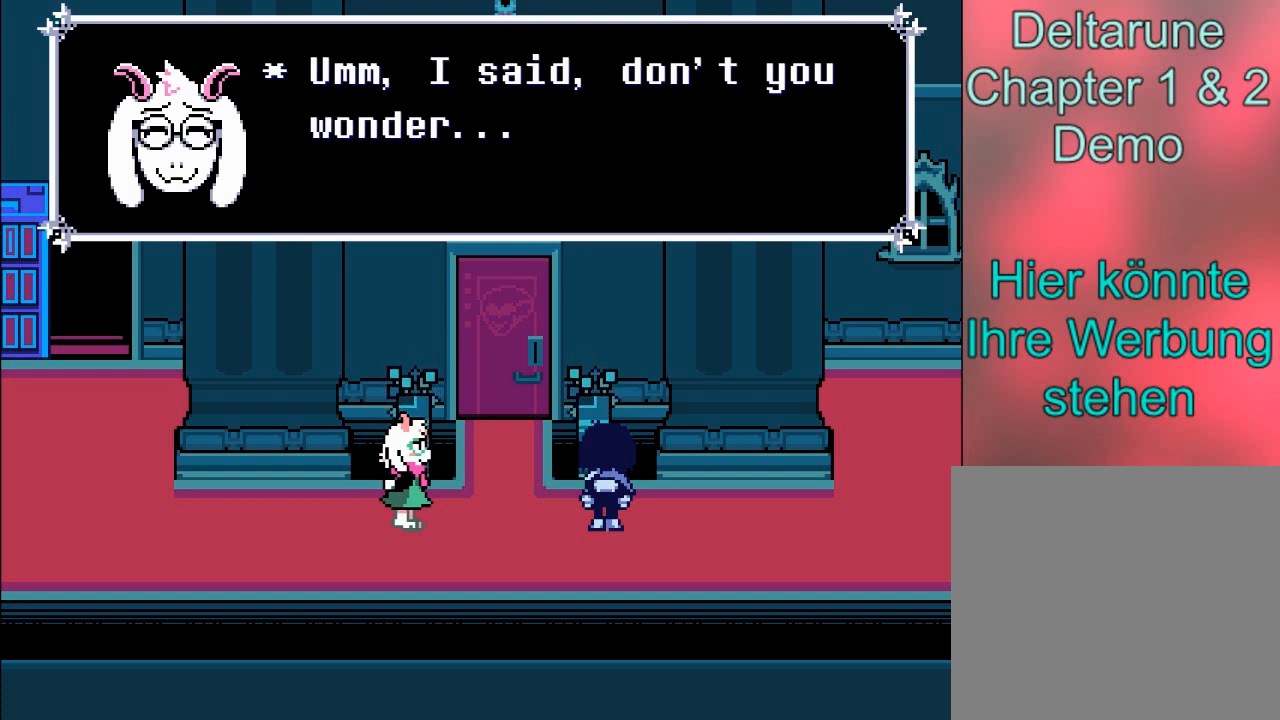
{"buttons": ["B"], "left_stick": "center", "events": [[100, "A", "down"], [233, "A", "up"], [367, "B", "down"]]}
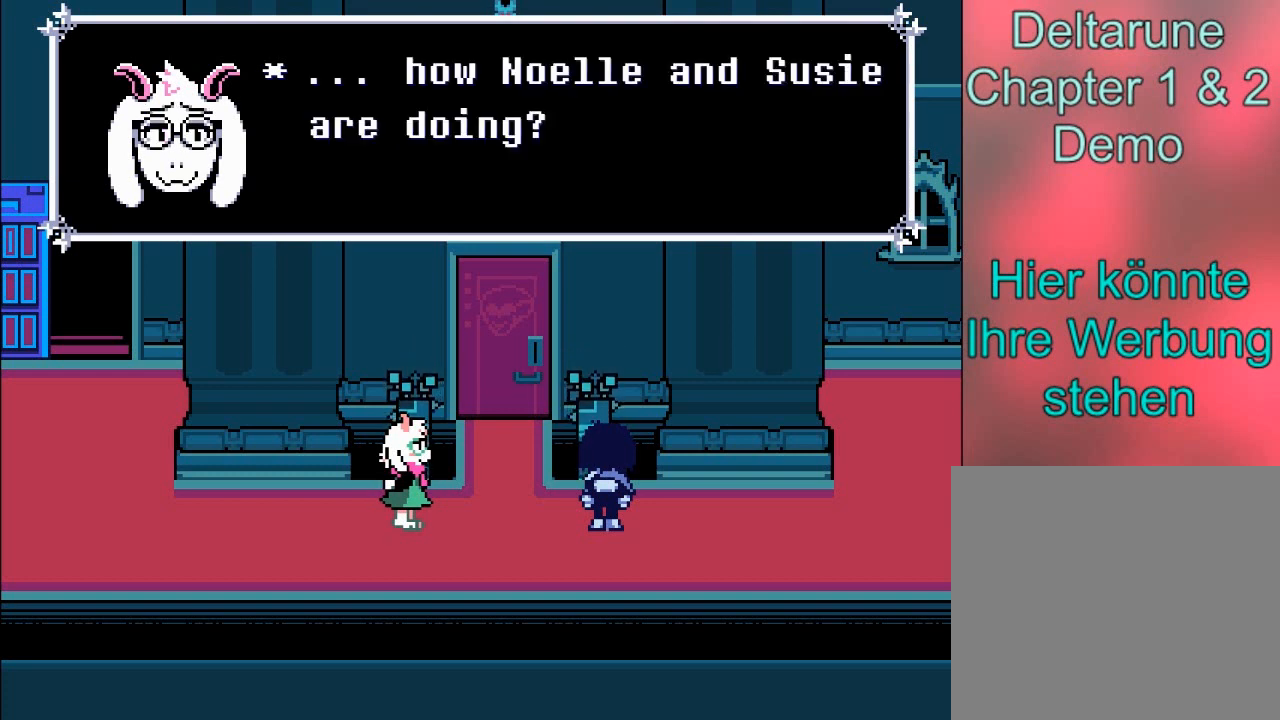
{"buttons": [], "left_stick": "center", "events": [[34, "B", "up"]]}
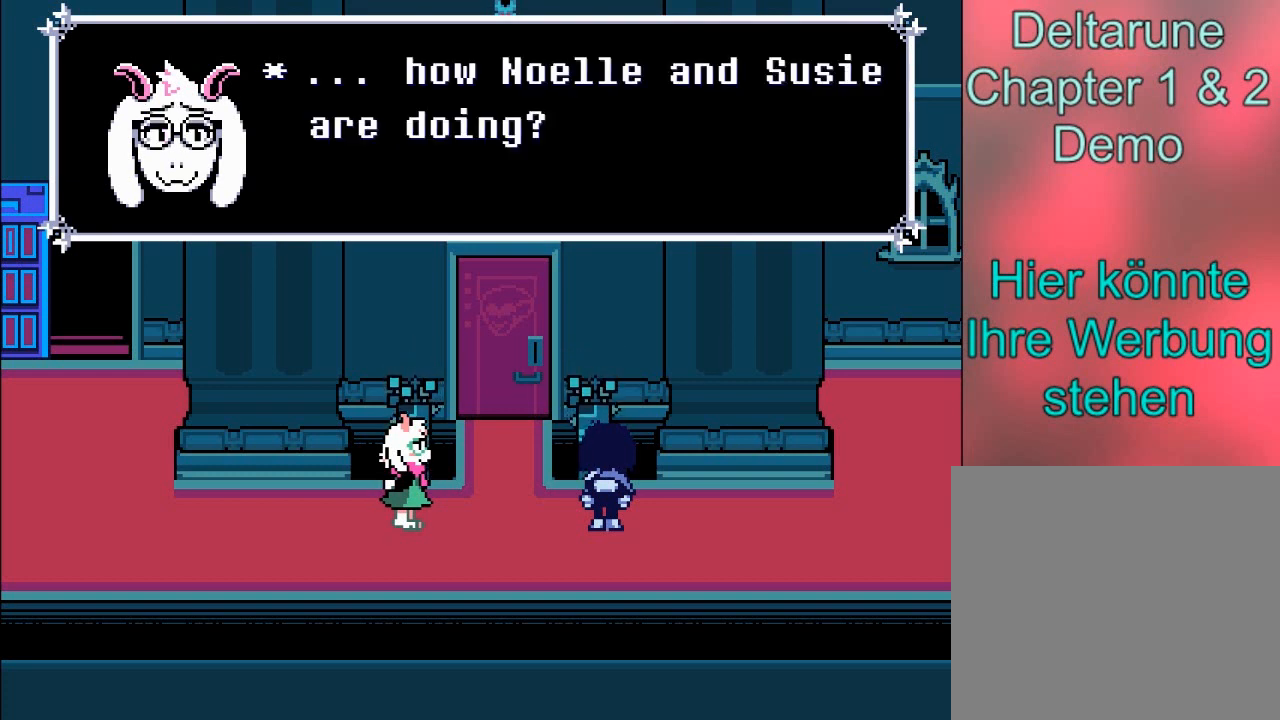
{"buttons": [], "left_stick": "center", "events": []}
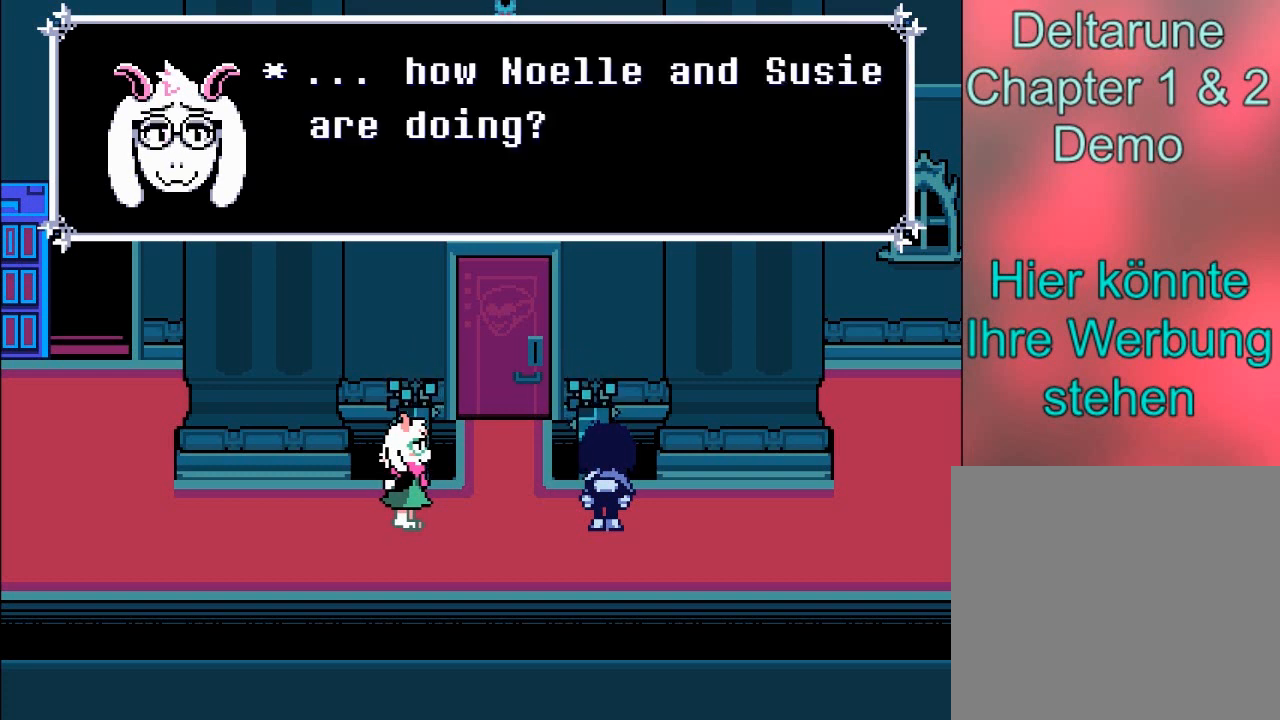
{"buttons": [], "left_stick": "center", "events": []}
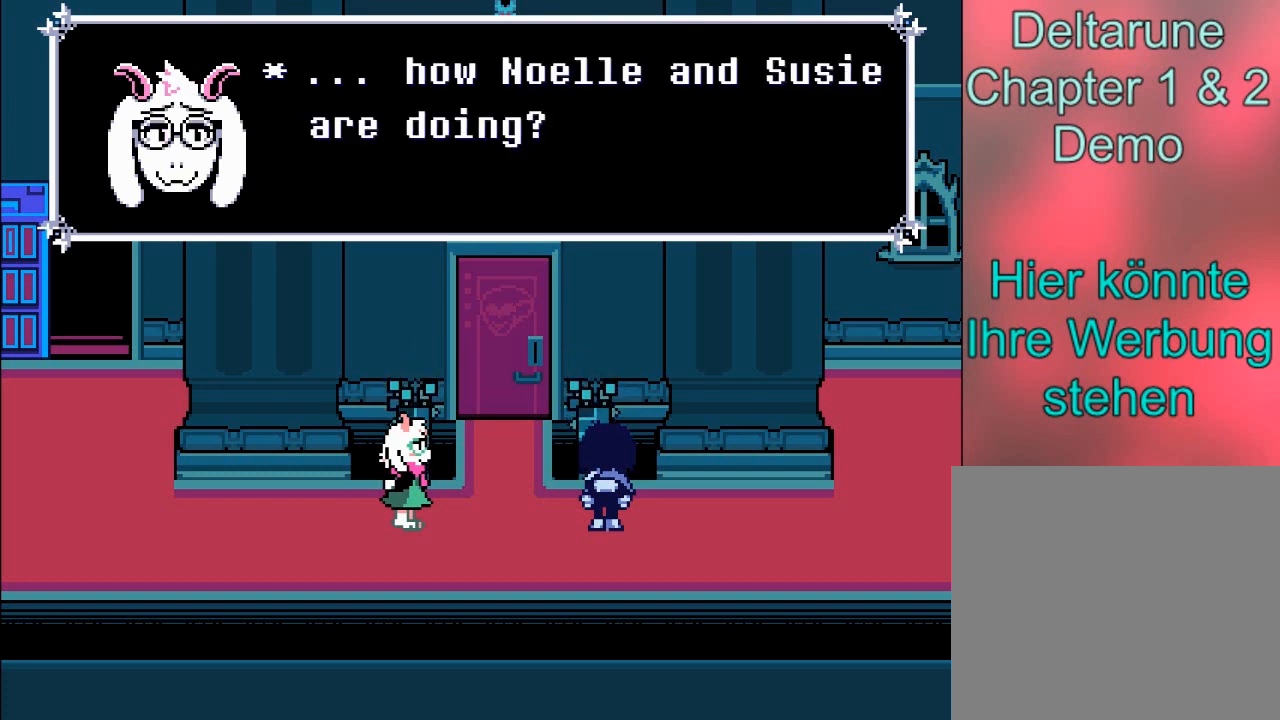
{"buttons": [], "left_stick": "center", "events": [[167, "A", "down"], [367, "A", "up"]]}
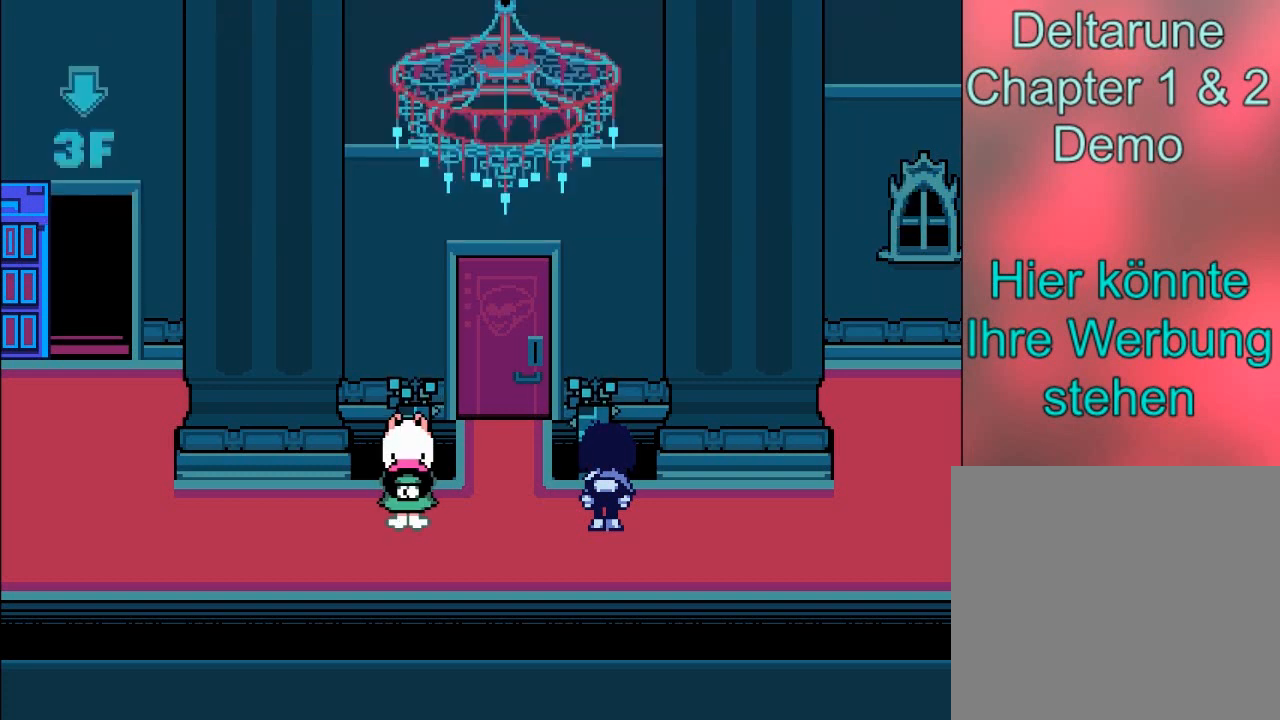
{"buttons": [], "left_stick": "center", "events": []}
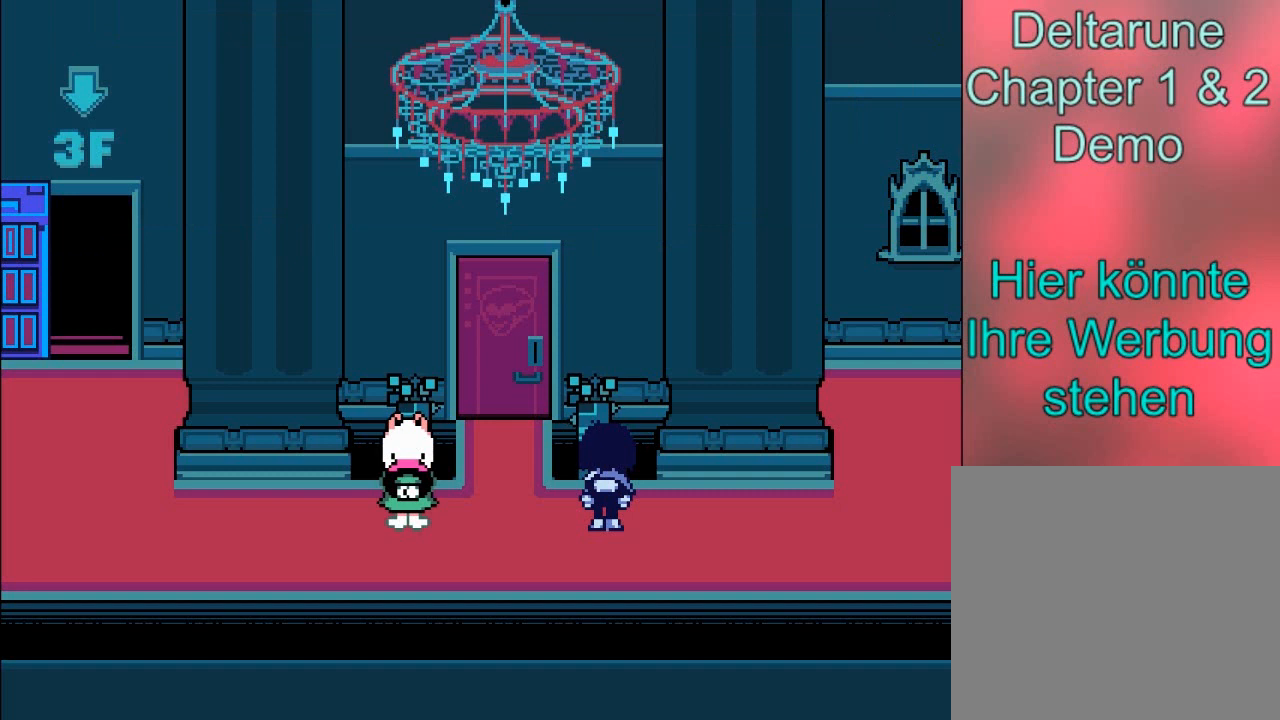
{"buttons": [], "left_stick": "center", "events": []}
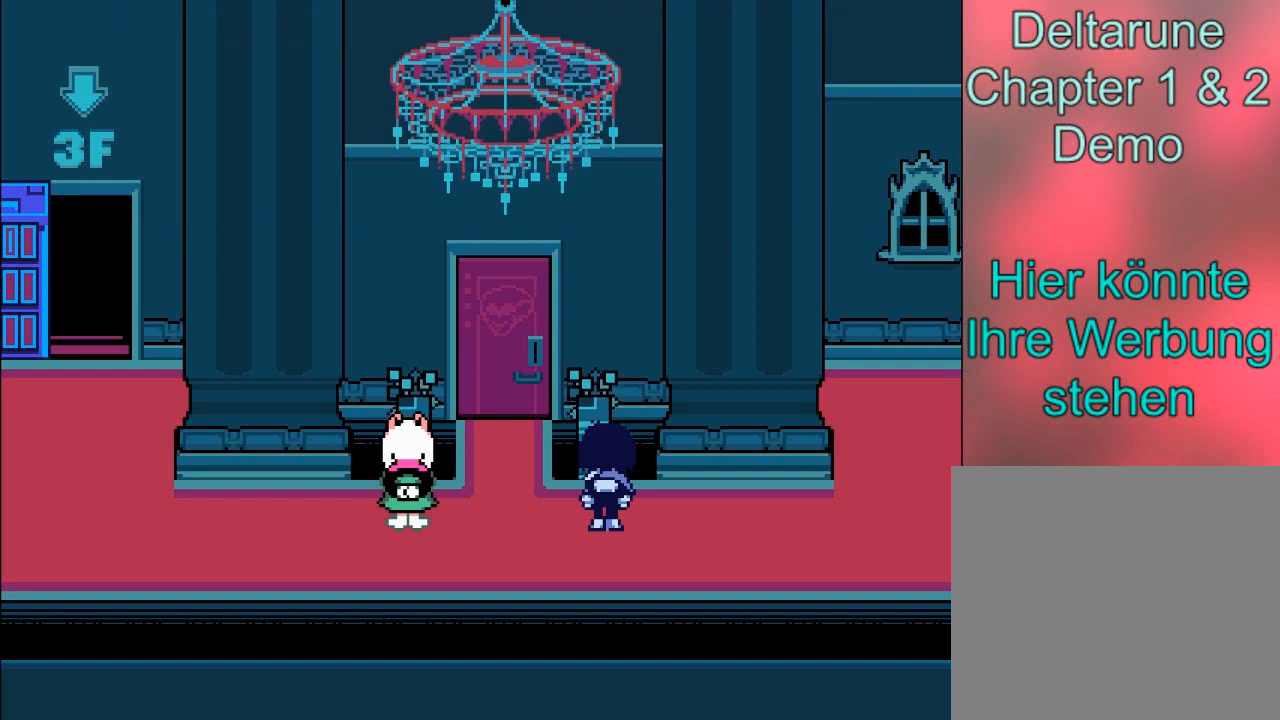
{"buttons": [], "left_stick": "center", "events": []}
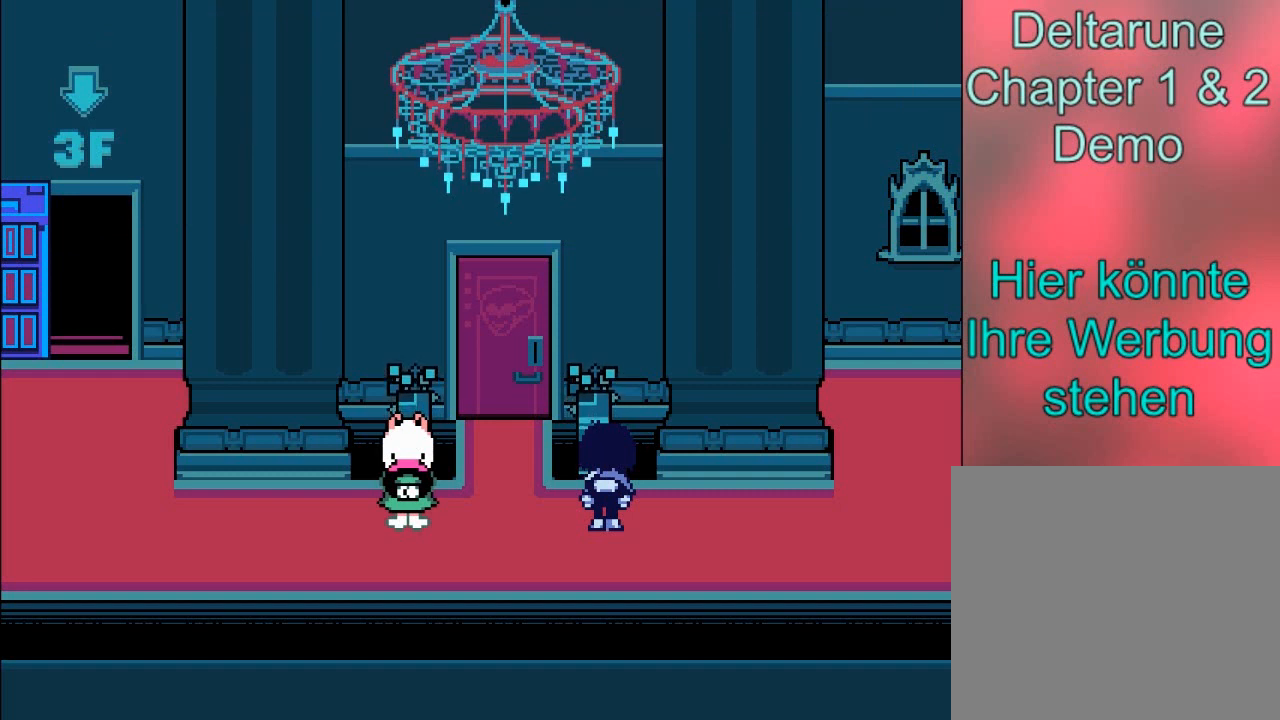
{"buttons": [], "left_stick": "center", "events": []}
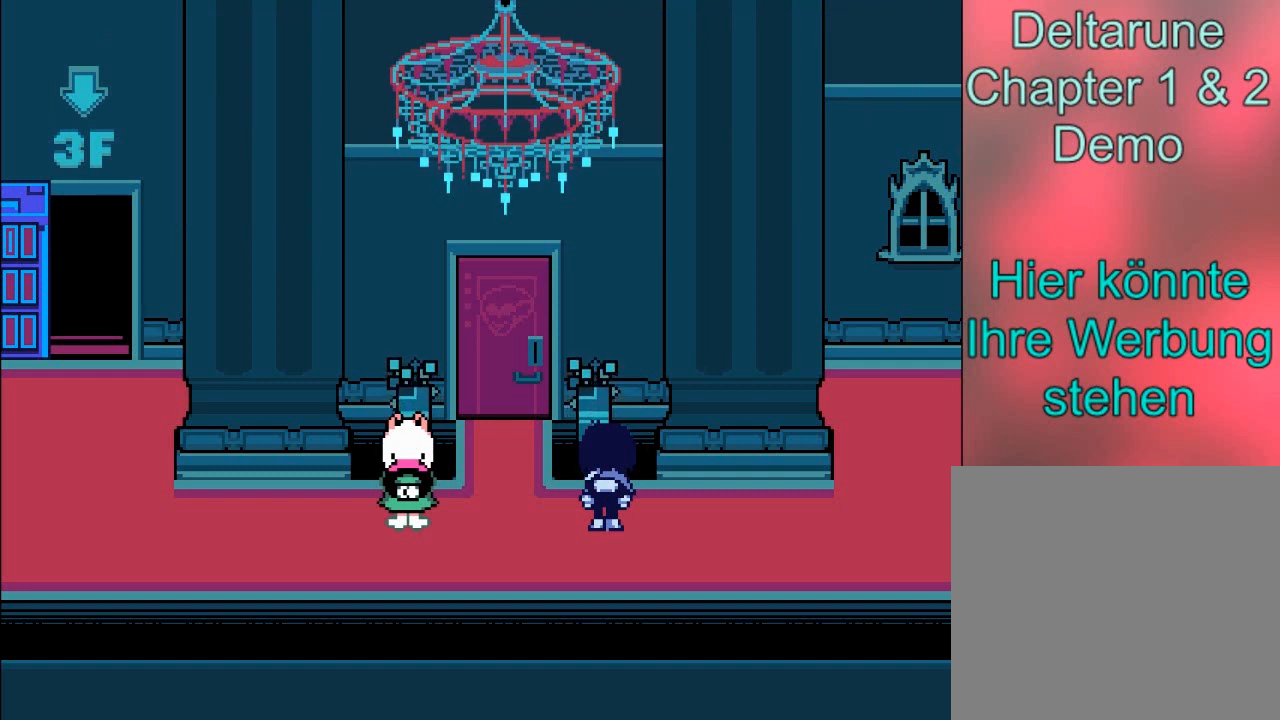
{"buttons": [], "left_stick": "center", "events": []}
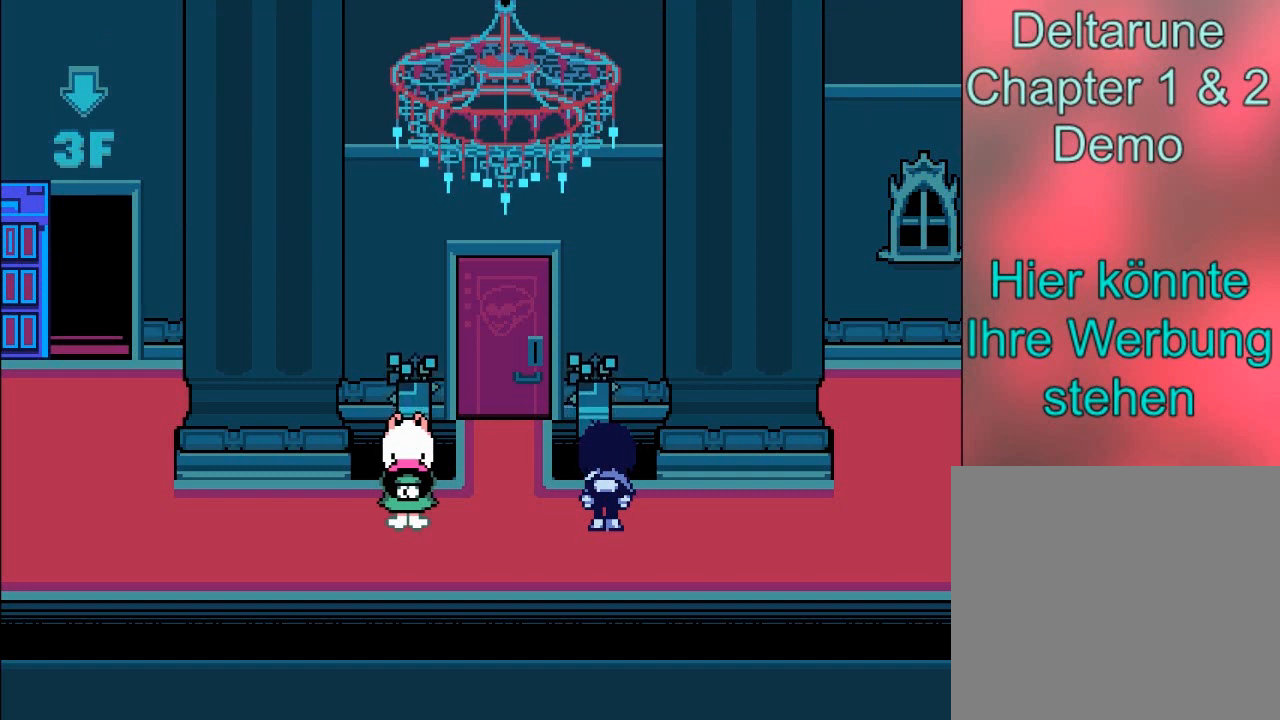
{"buttons": [], "left_stick": "center", "events": []}
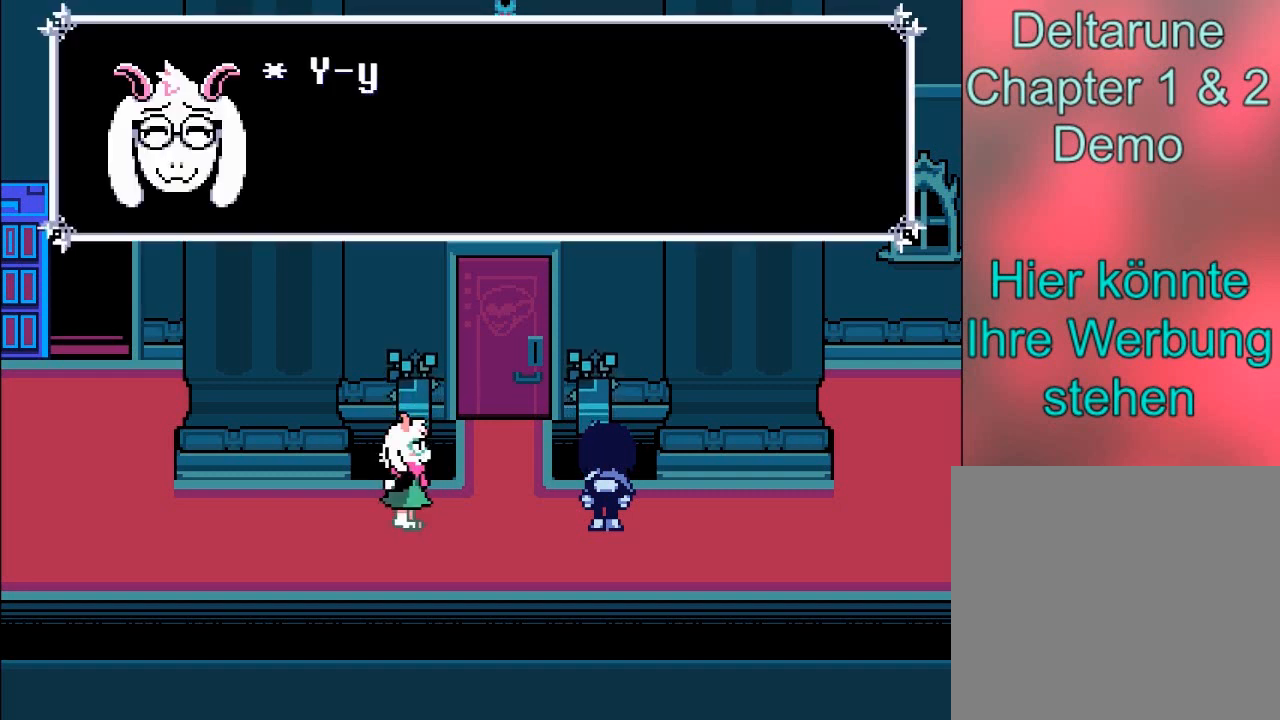
{"buttons": ["A"], "left_stick": "center", "events": [[334, "A", "down"]]}
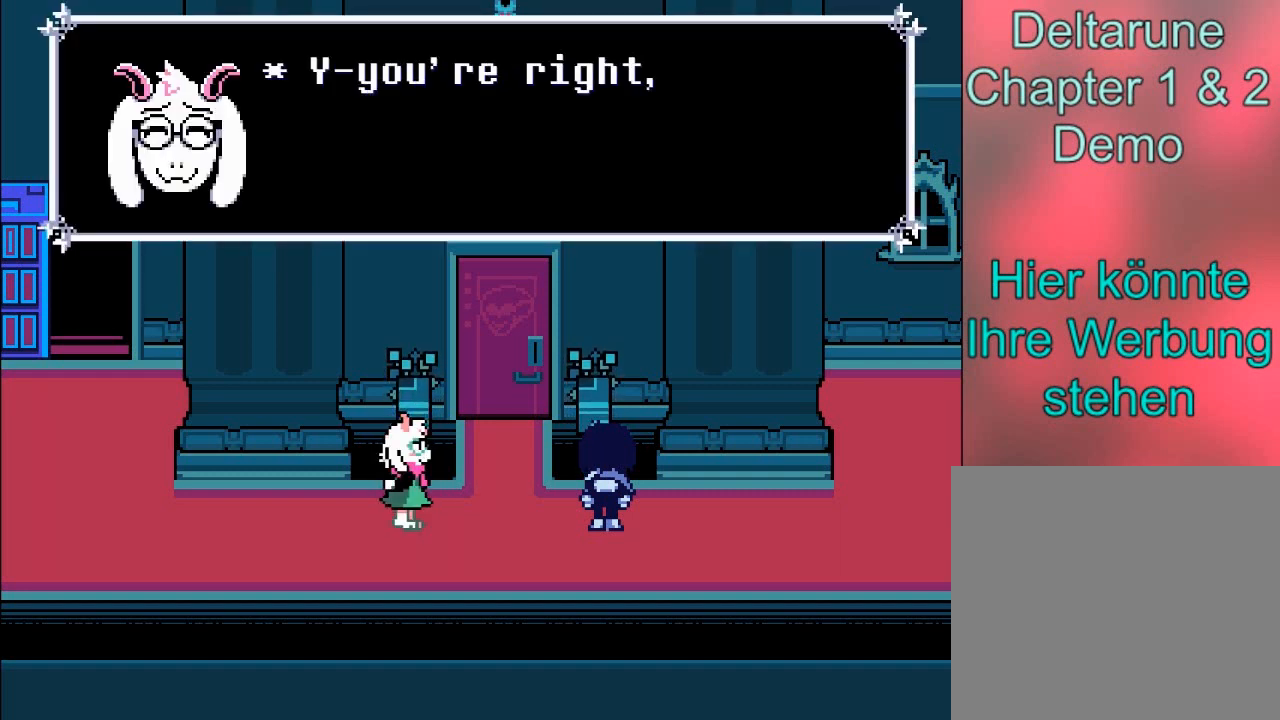
{"buttons": ["B"], "left_stick": "center", "events": [[66, "A", "up"], [367, "B", "down"]]}
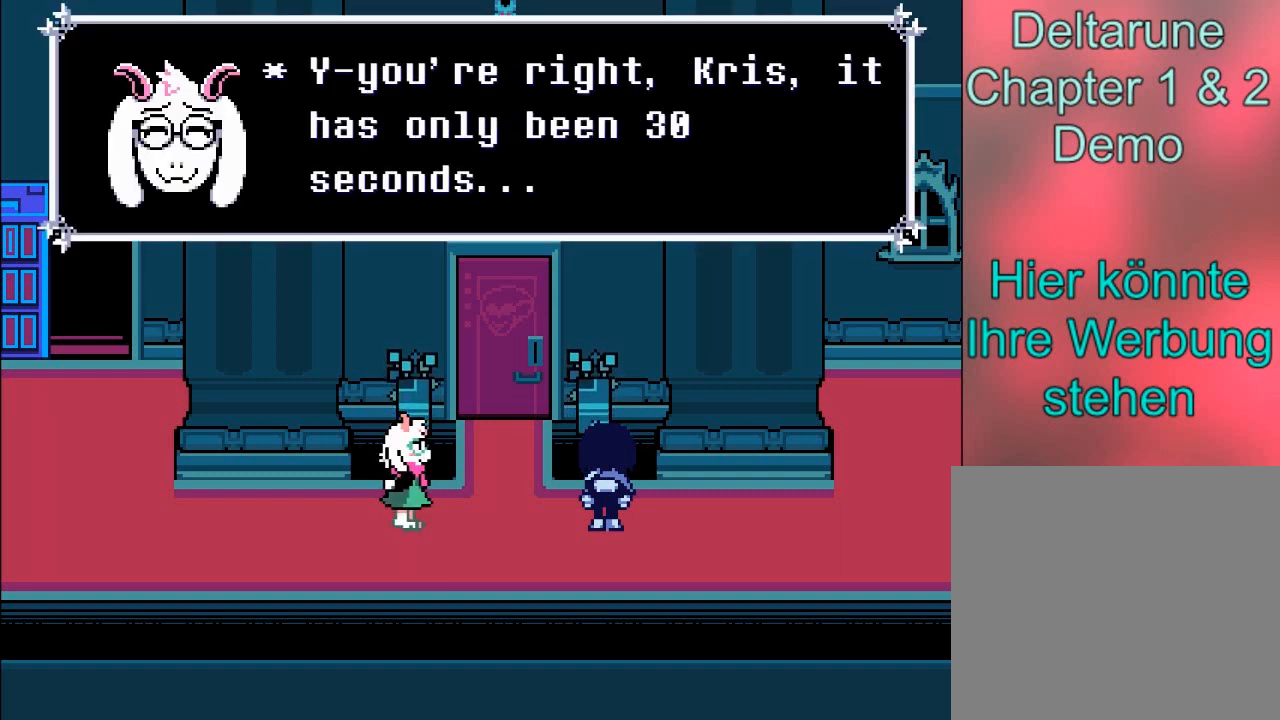
{"buttons": [], "left_stick": "center", "events": [[34, "B", "up"]]}
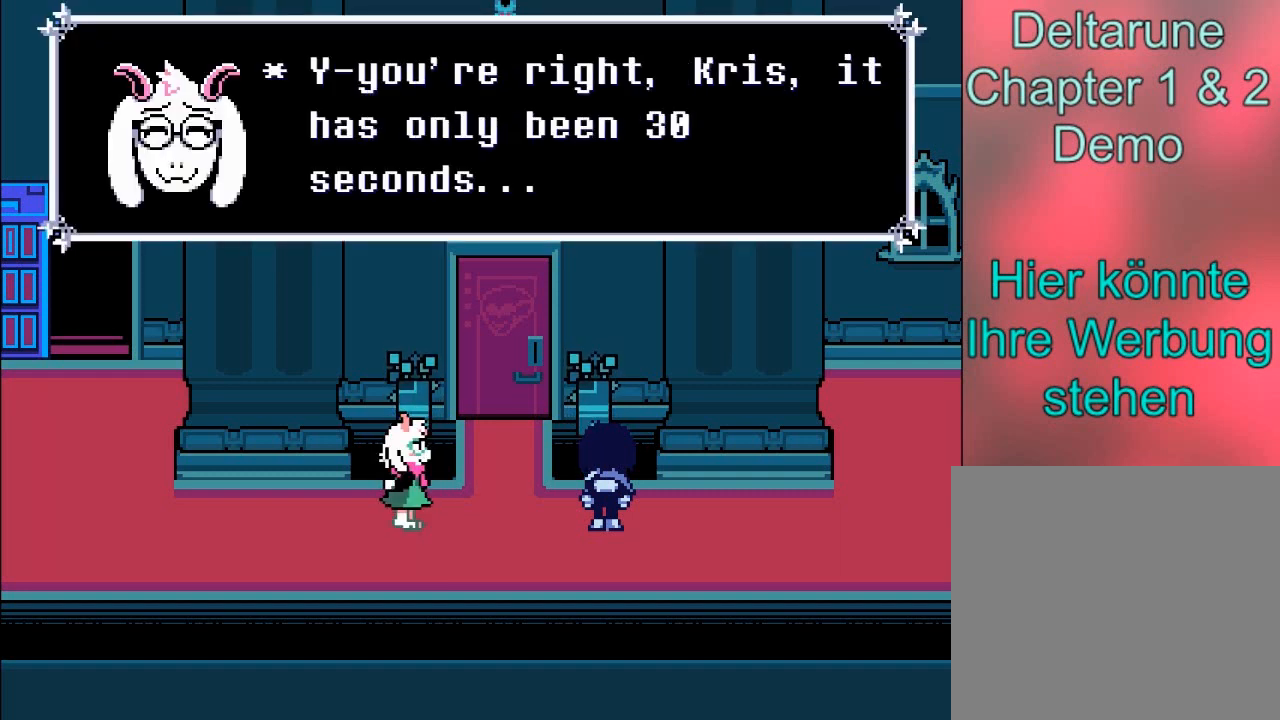
{"buttons": [], "left_stick": "center", "events": []}
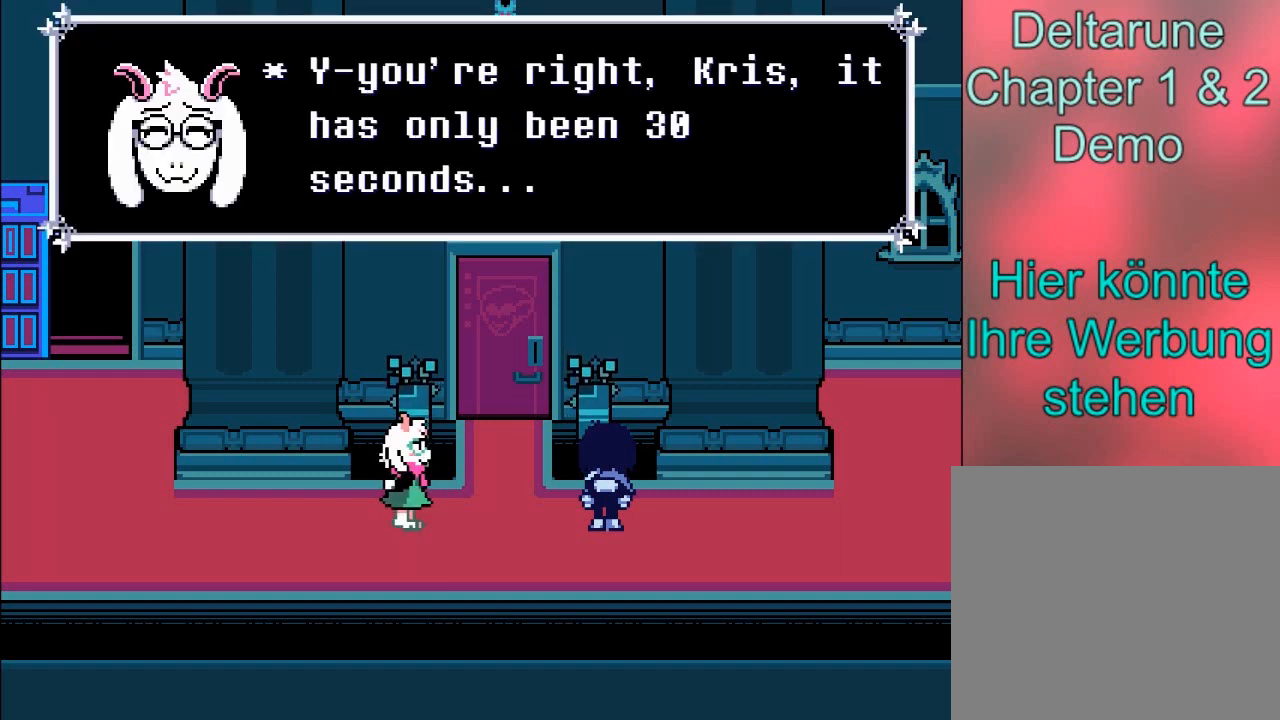
{"buttons": [], "left_stick": "center", "events": []}
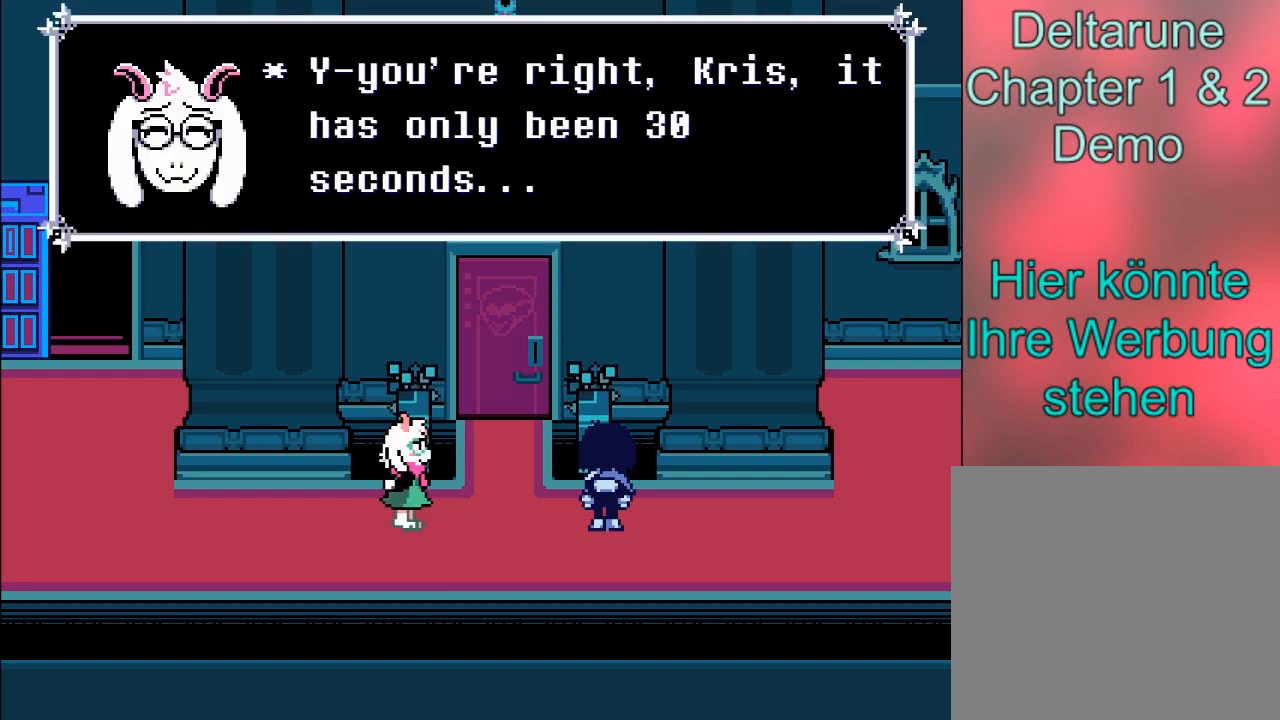
{"buttons": ["A"], "left_stick": "center", "events": [[333, "A", "down"]]}
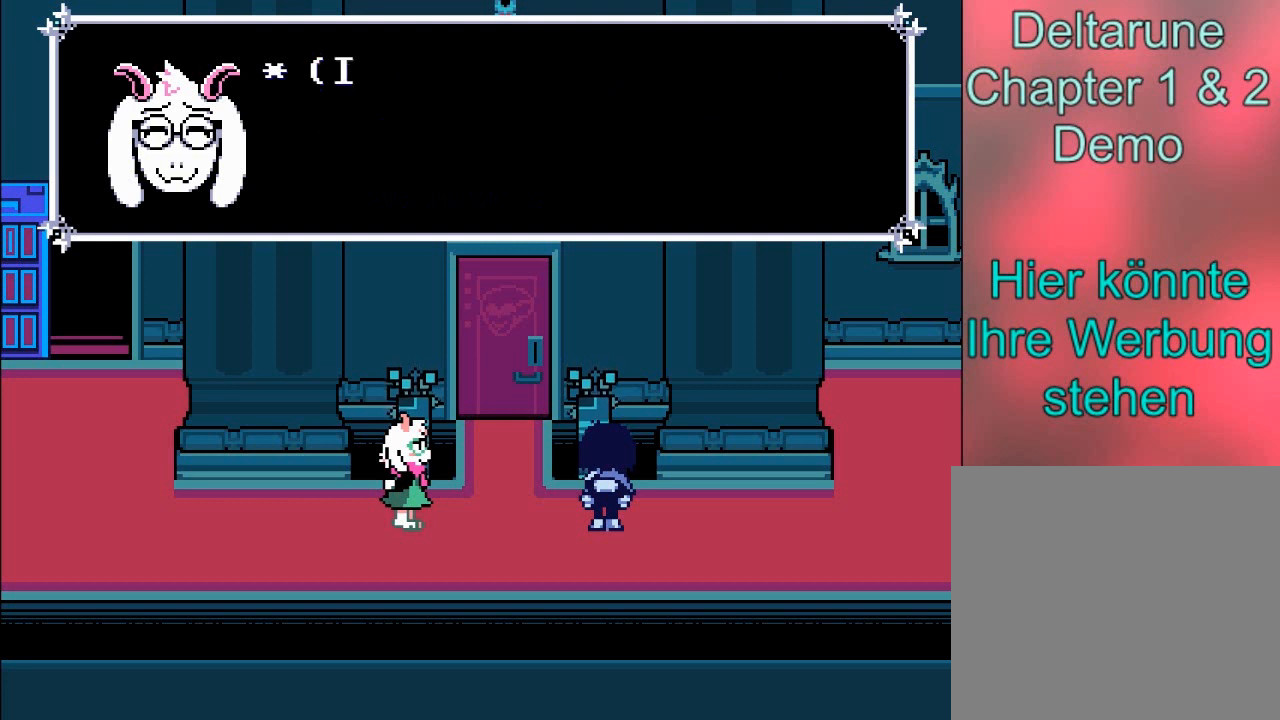
{"buttons": [], "left_stick": "center", "events": [[67, "A", "up"]]}
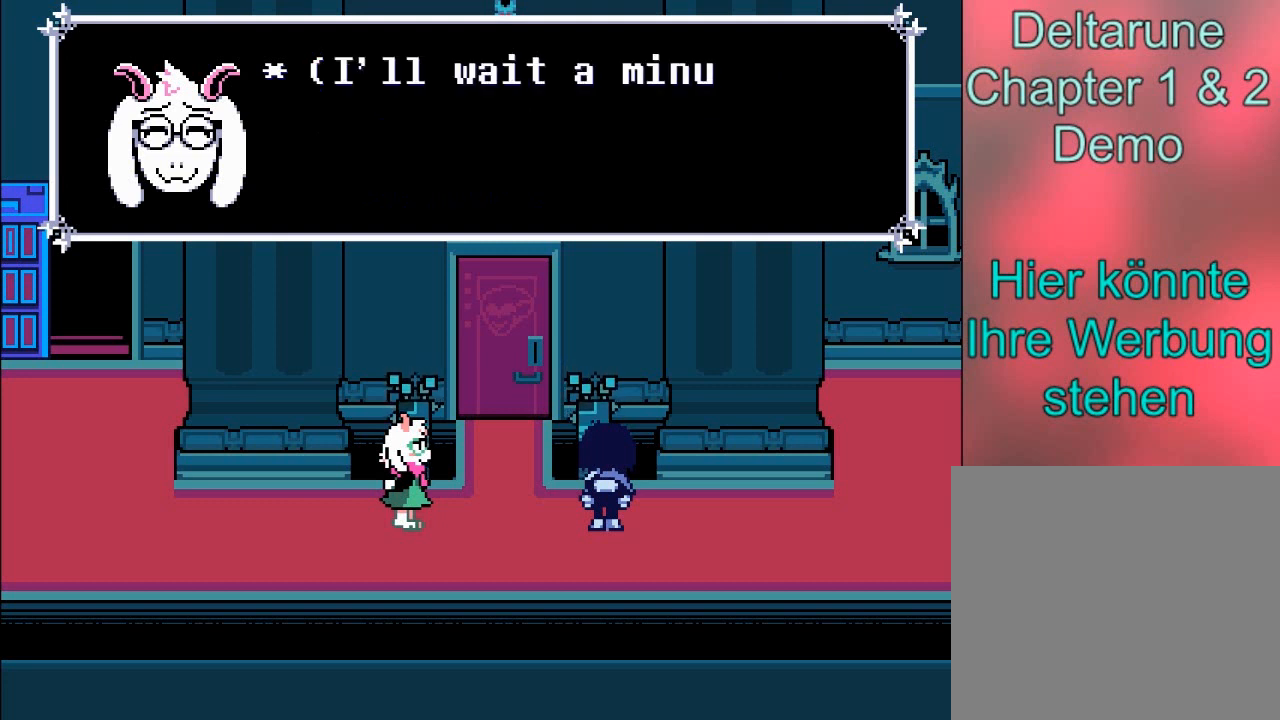
{"buttons": [], "left_stick": "center", "events": []}
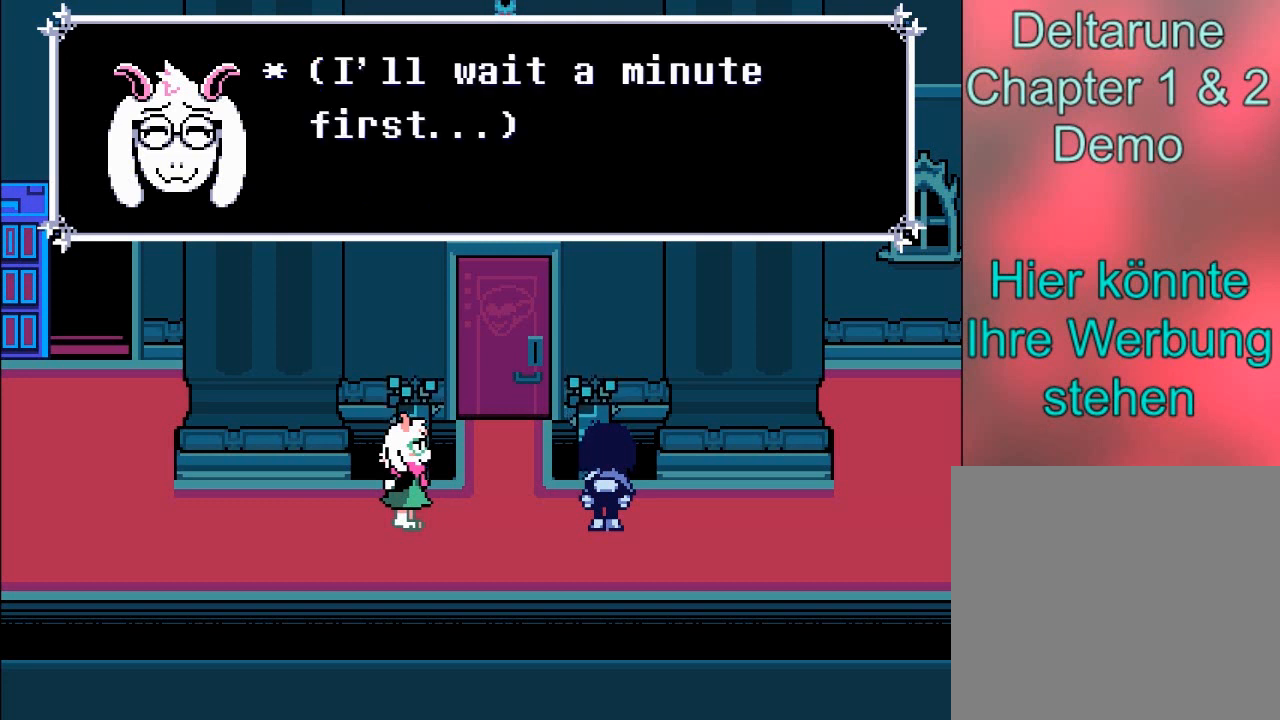
{"buttons": [], "left_stick": "center", "events": []}
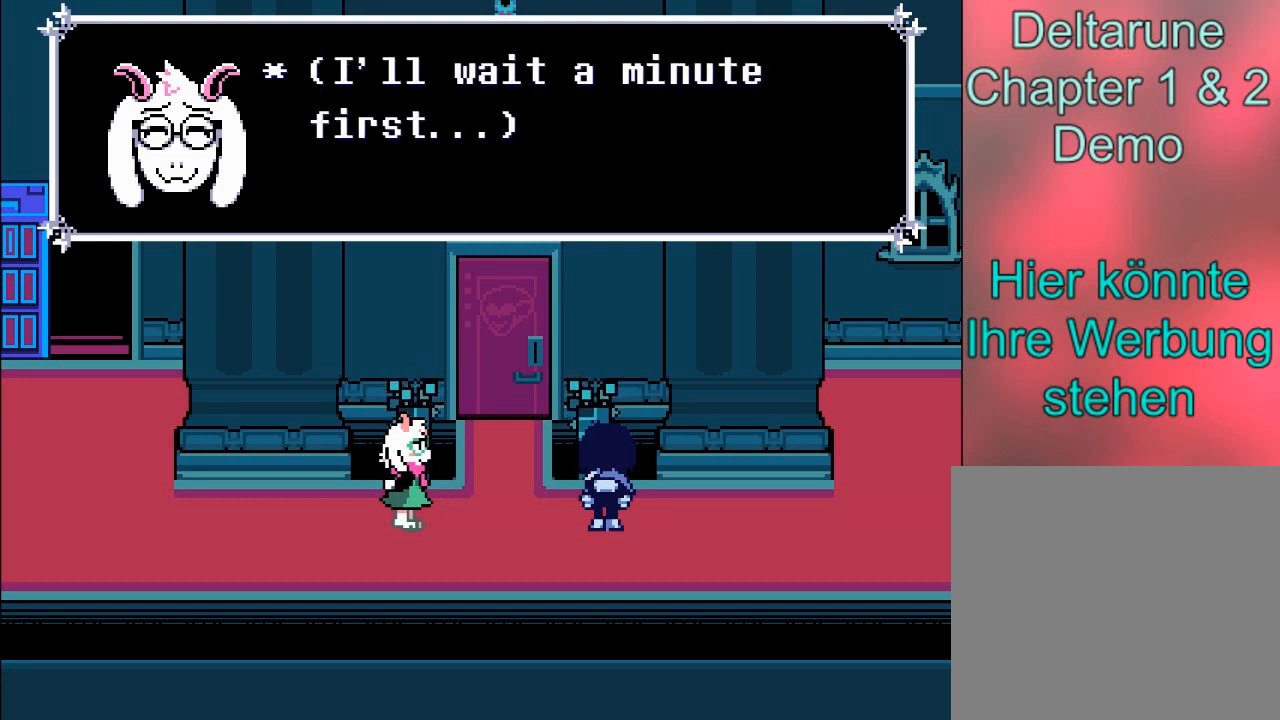
{"buttons": [], "left_stick": "center", "events": []}
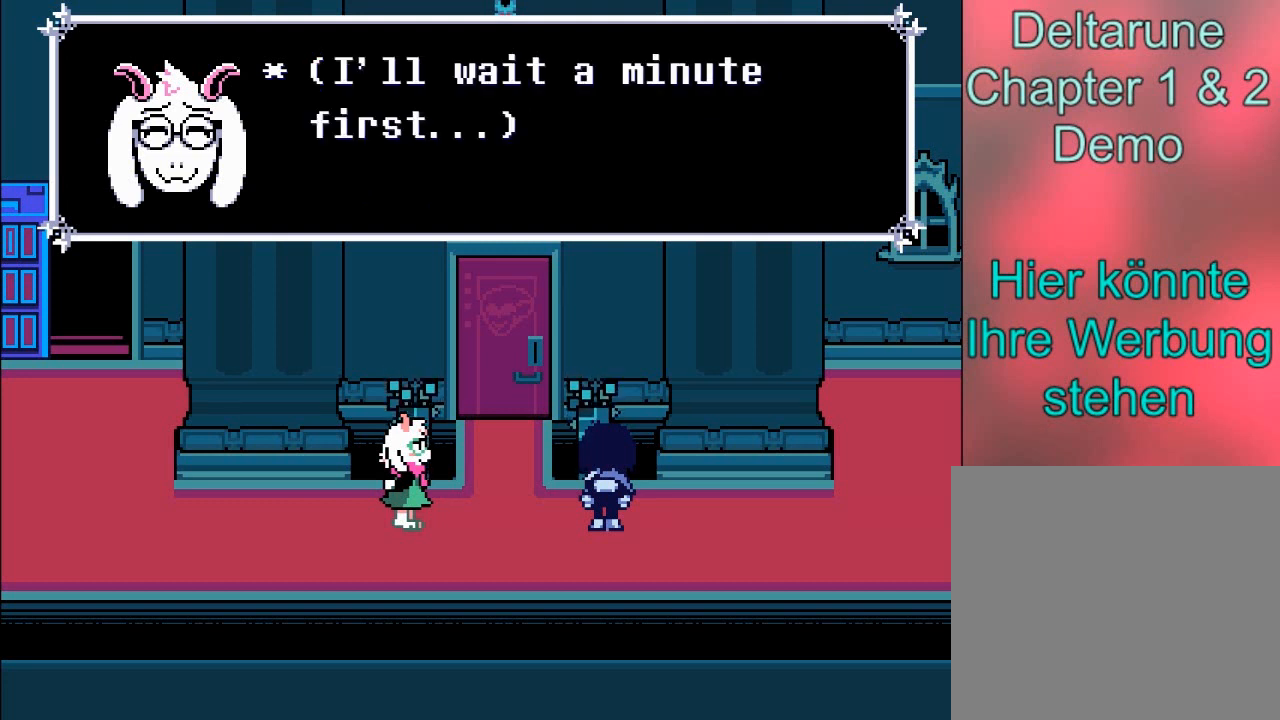
{"buttons": ["B"], "left_stick": "center", "events": [[434, "B", "down"]]}
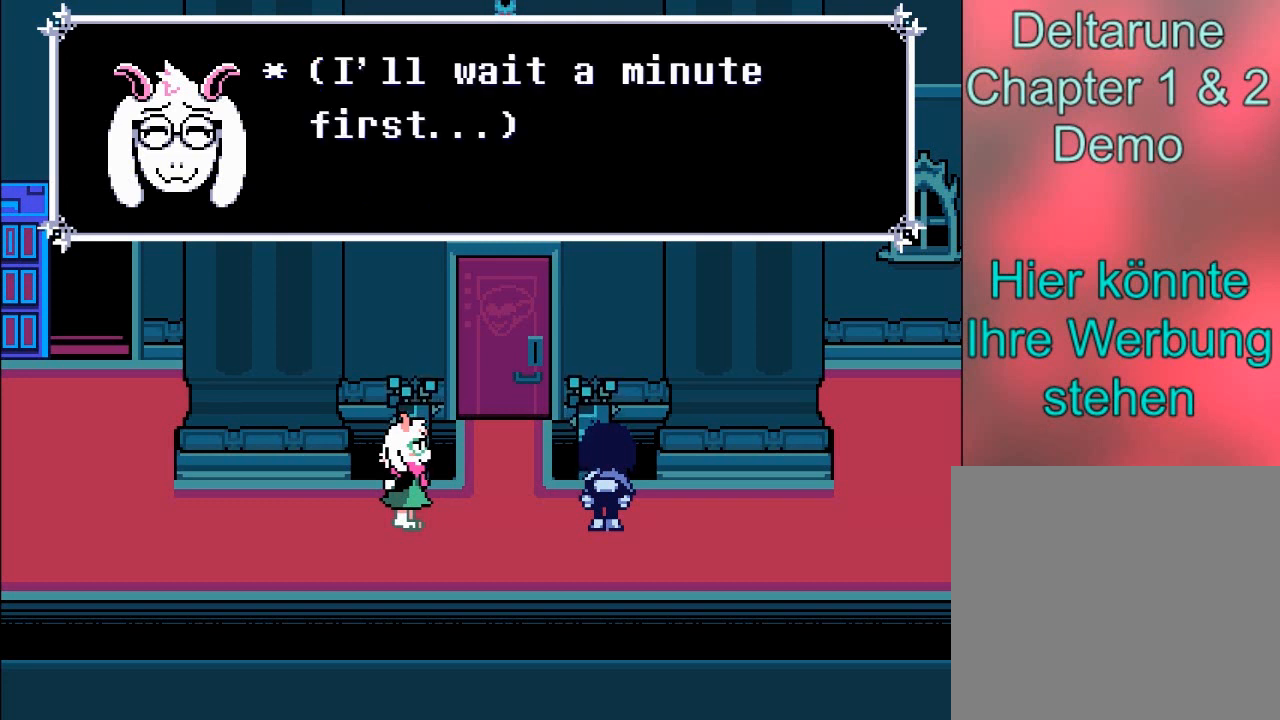
{"buttons": ["A"], "left_stick": "center", "events": [[100, "B", "up"], [267, "A", "down"]]}
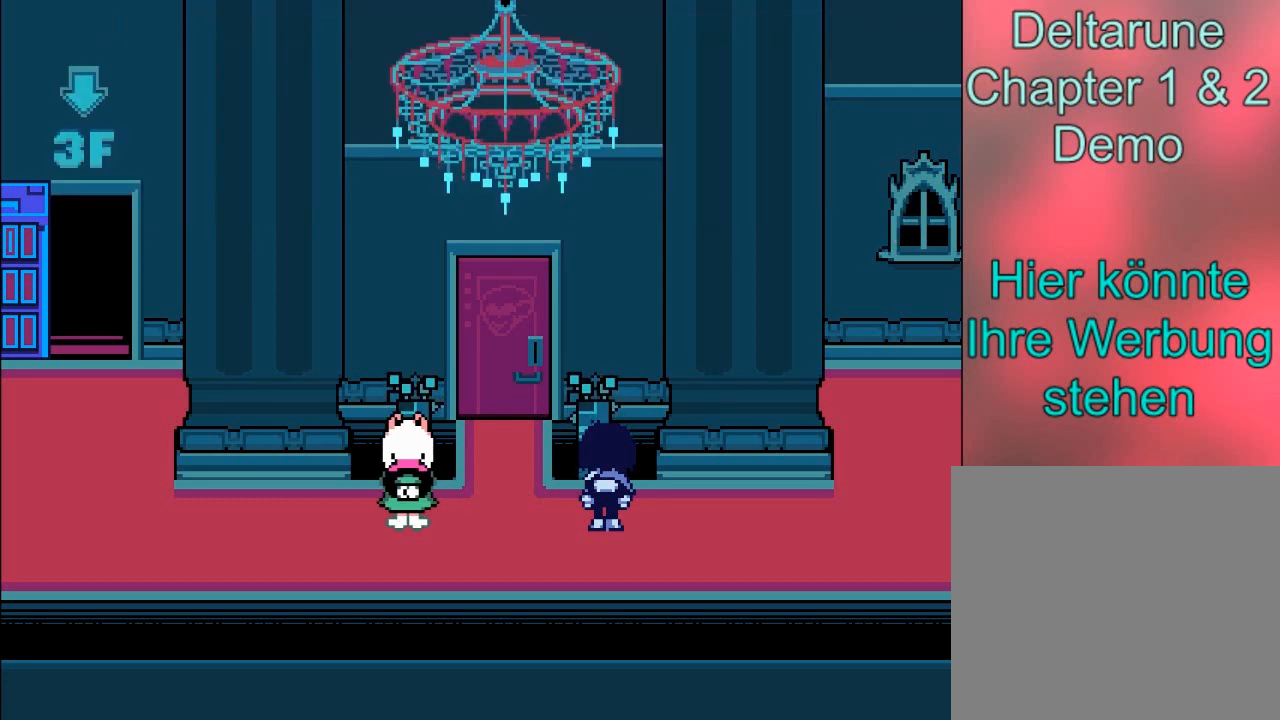
{"buttons": [], "left_stick": "center", "events": [[100, "A", "up"]]}
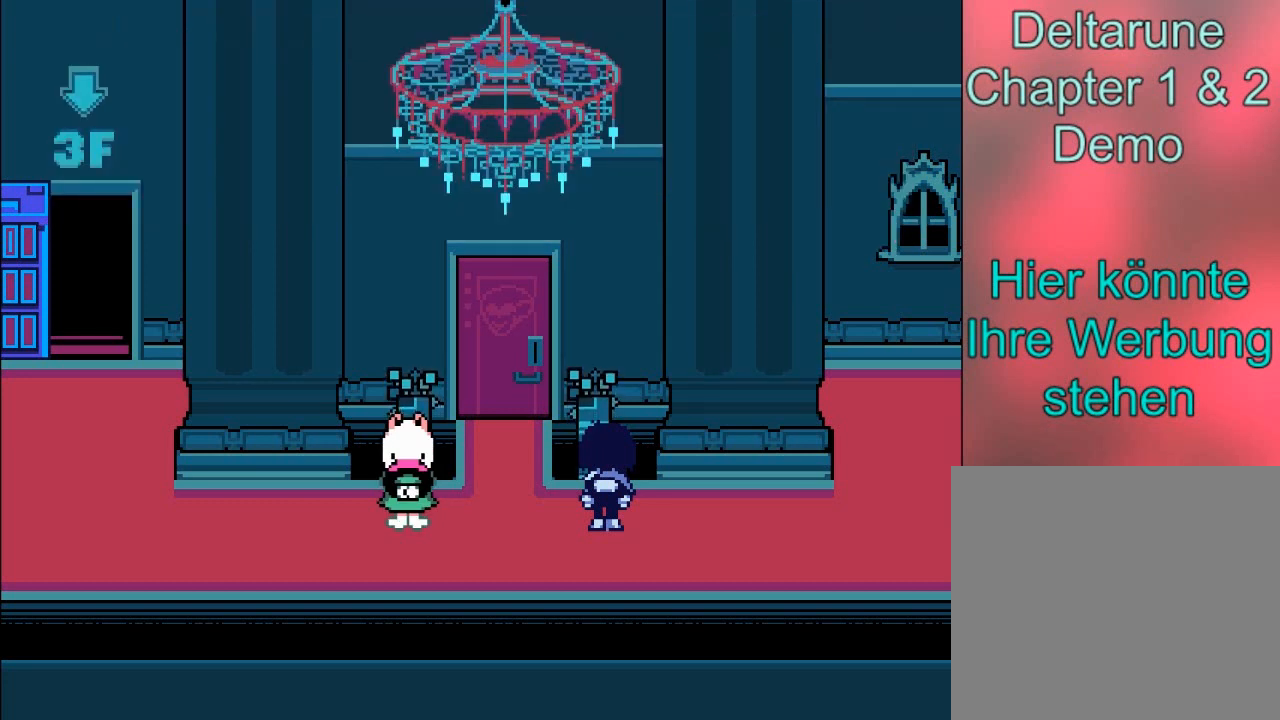
{"buttons": [], "left_stick": "center", "events": []}
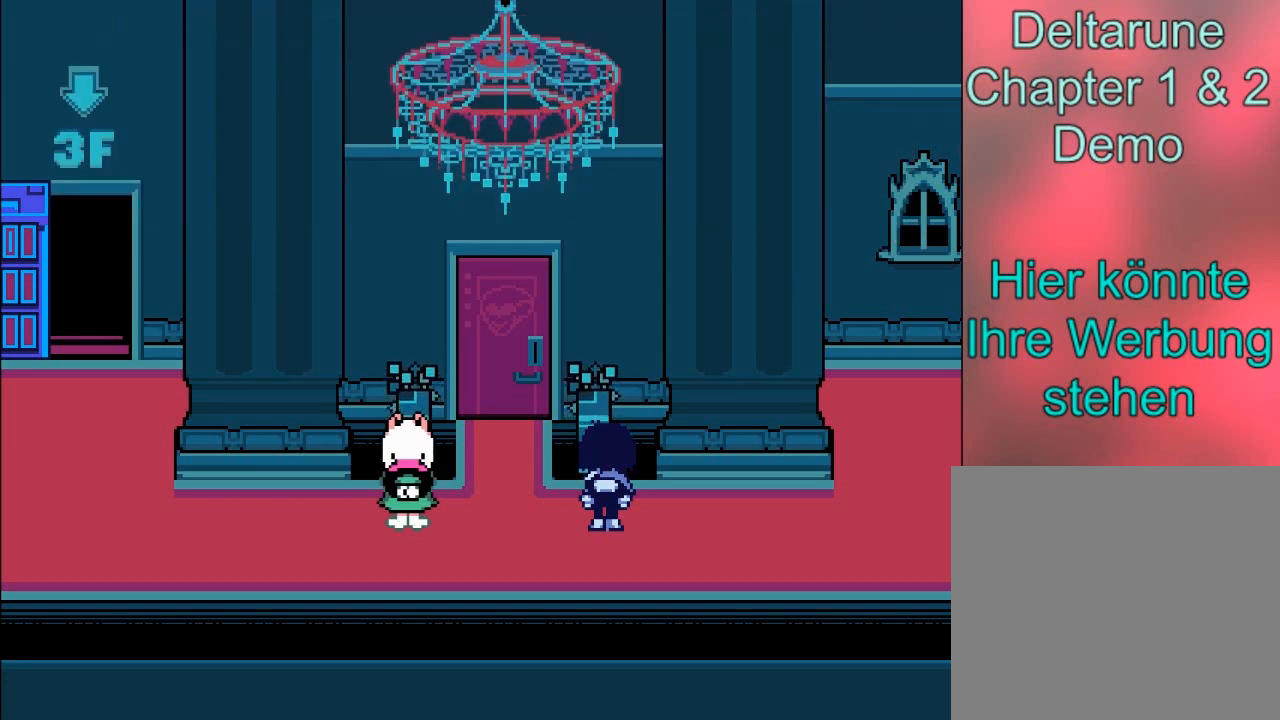
{"buttons": [], "left_stick": "center", "events": []}